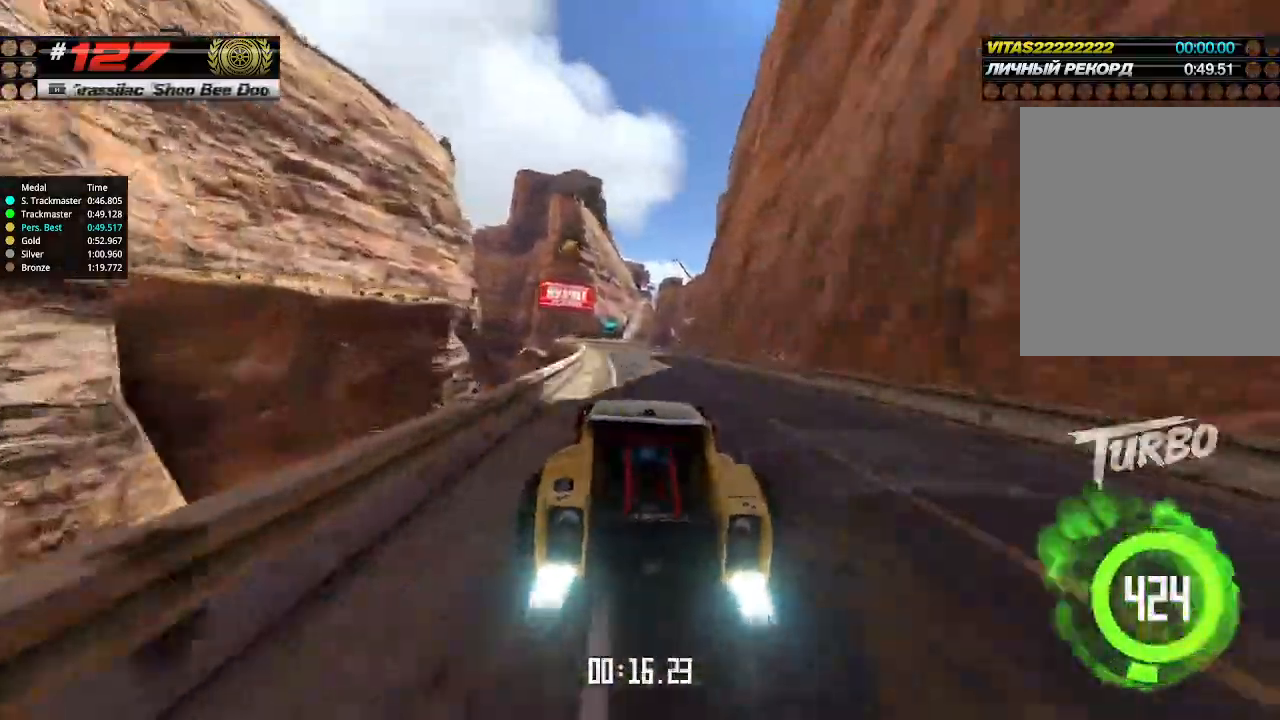
Gameplay with keyboard; each line is a JSON object with the keys held at the frame after it. "events" lists presses ("down") and releases ("up") of "down", "left", "right" and "up" between this image and that frame as [ms after this image, input, new state], when the widget could be followed in between. No other keys are recorded. Mouse input is not recorded.
{"keys": ["up"], "events": [[66, "left", "up"]]}
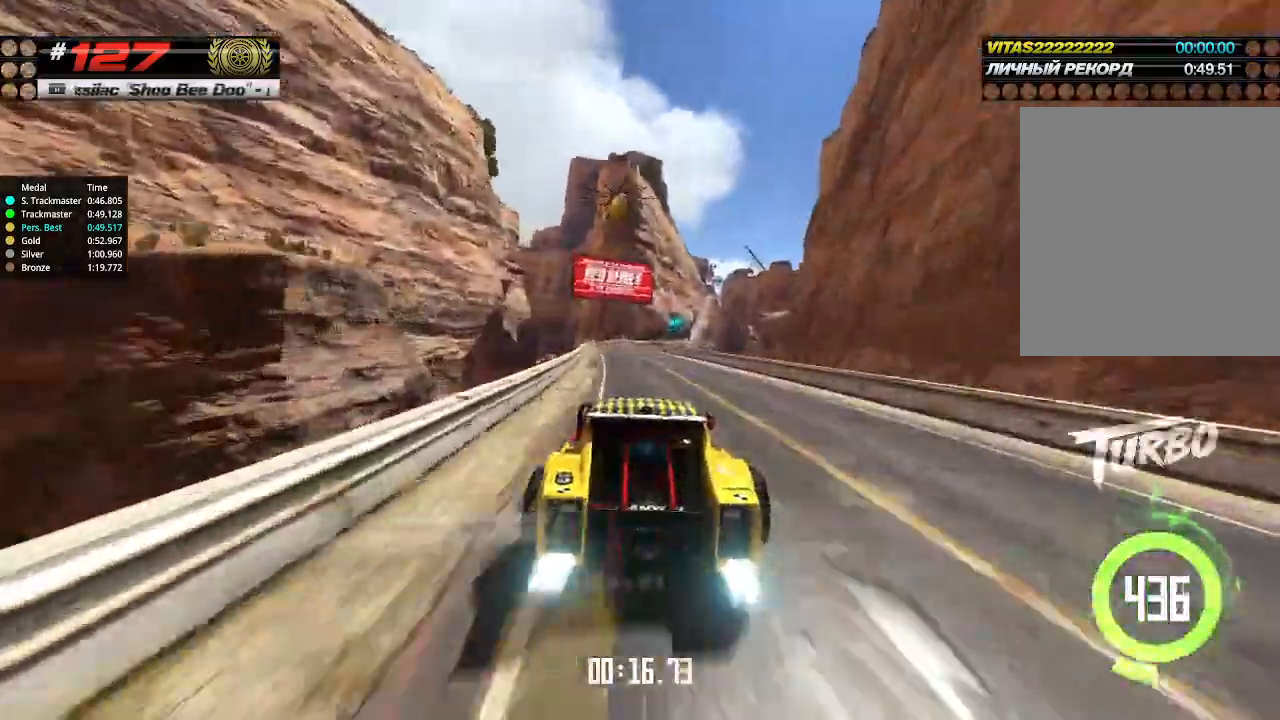
{"keys": ["up"], "events": [[233, "left", "down"], [333, "left", "up"]]}
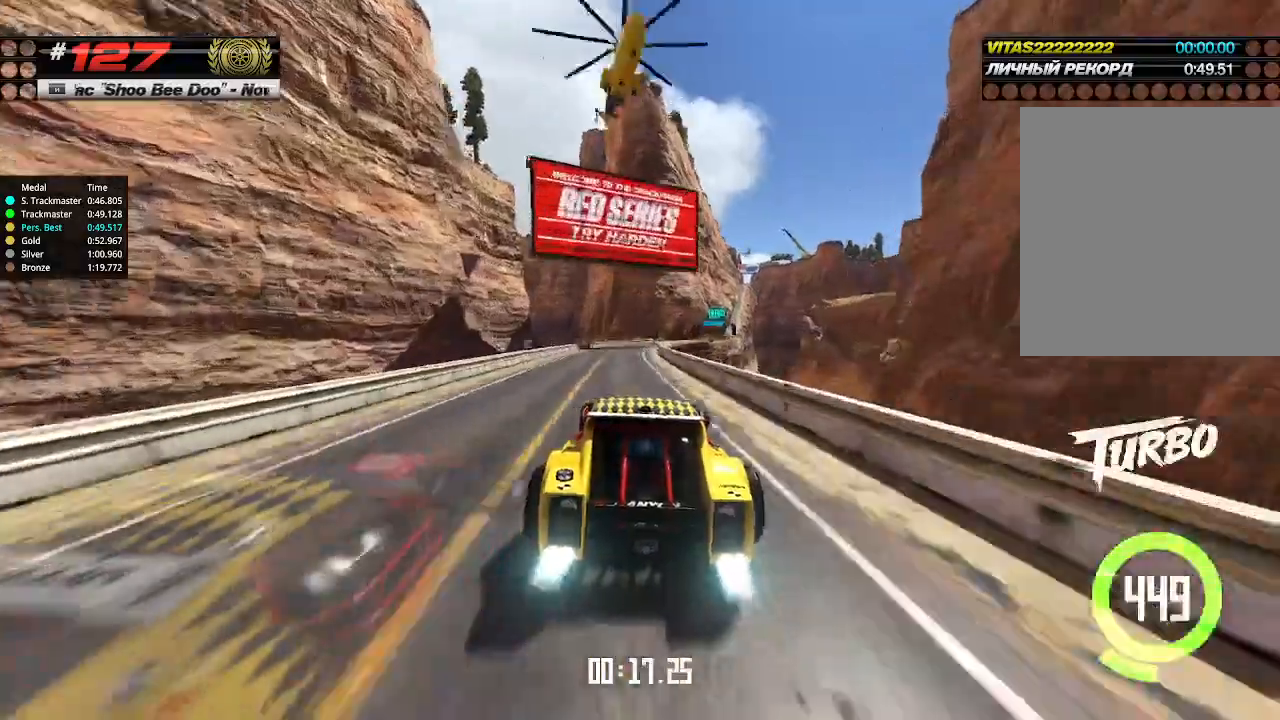
{"keys": ["right", "up"], "events": [[33, "right", "down"], [100, "right", "up"], [200, "right", "down"]]}
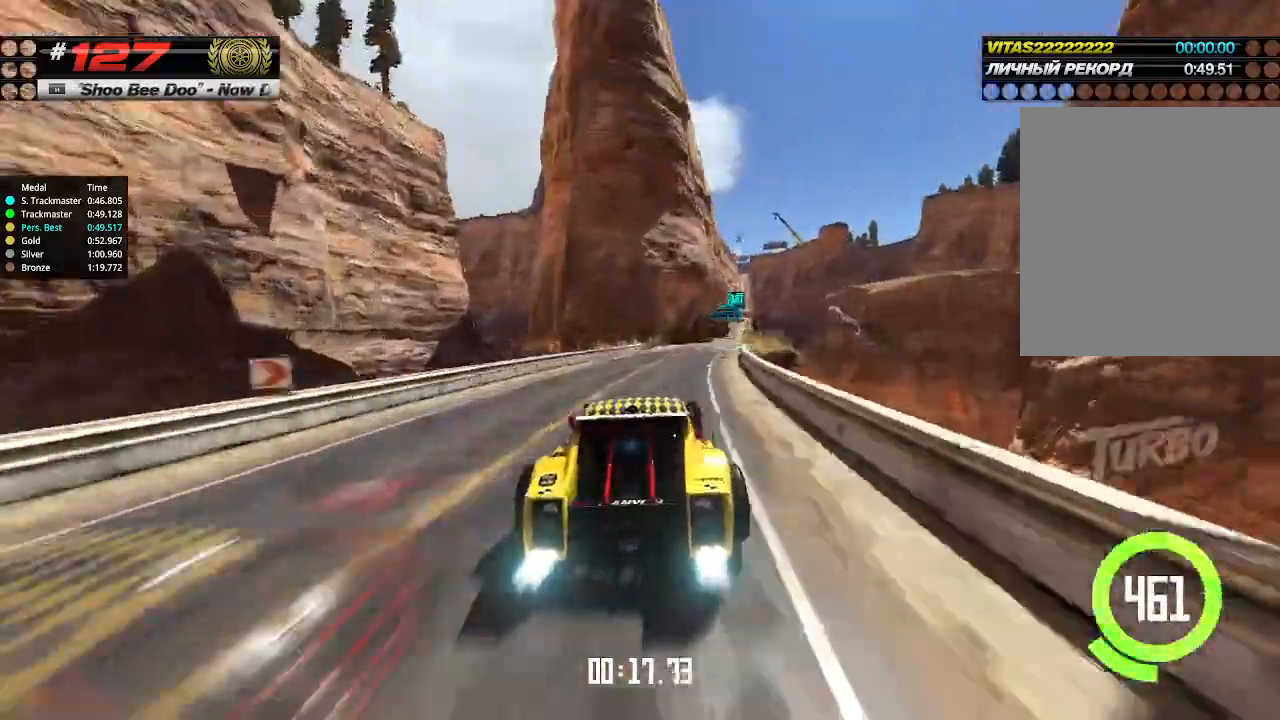
{"keys": ["up"], "events": [[500, "right", "up"]]}
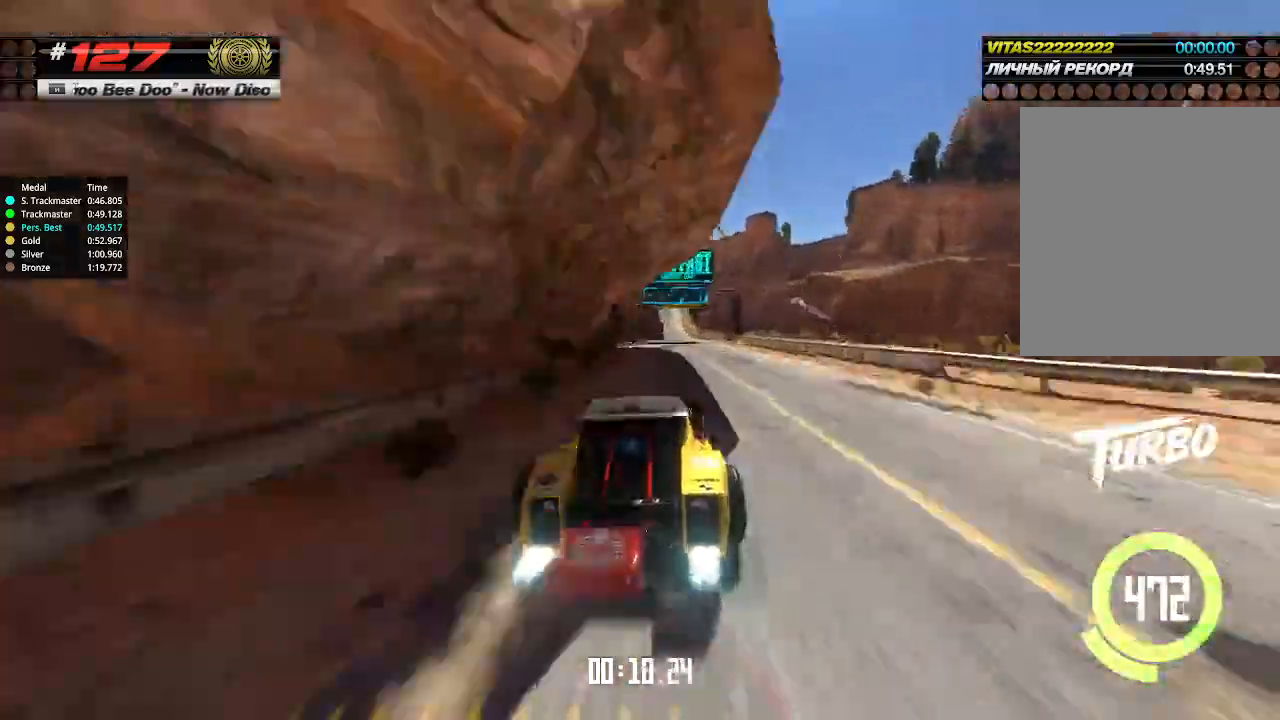
{"keys": ["up"], "events": [[33, "left", "down"], [266, "left", "up"]]}
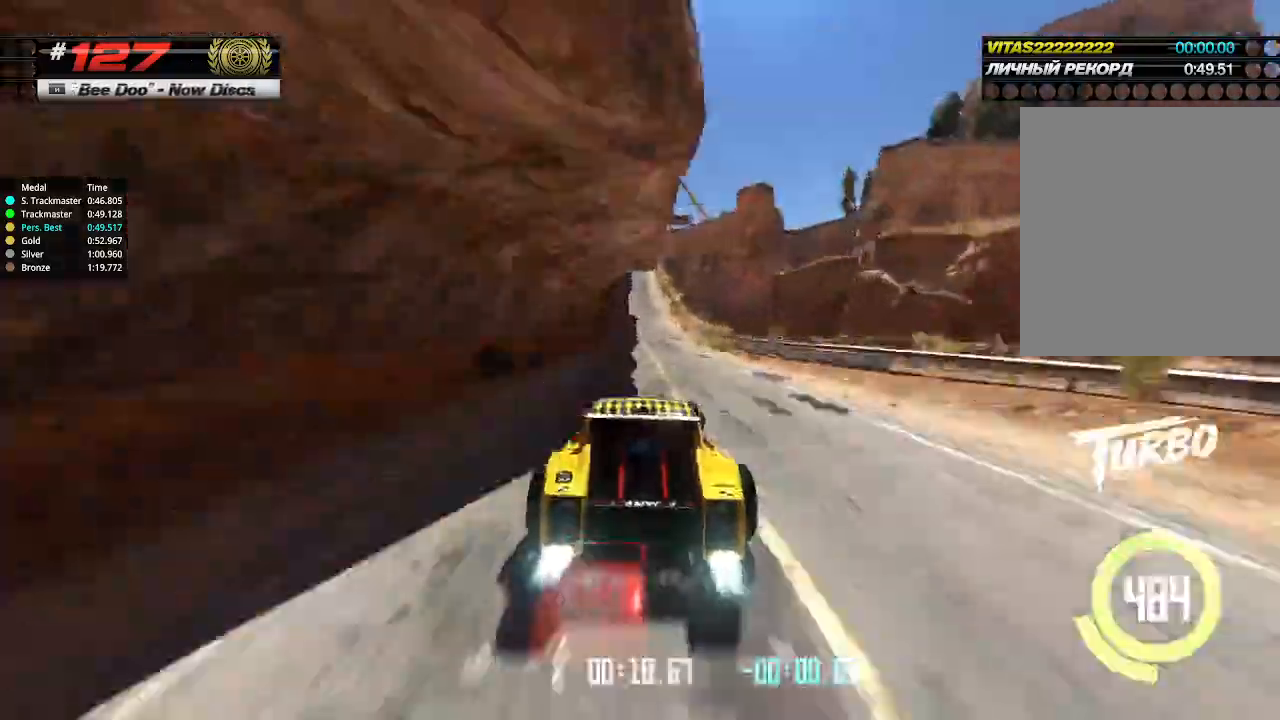
{"keys": ["up"], "events": [[300, "left", "down"], [366, "left", "up"]]}
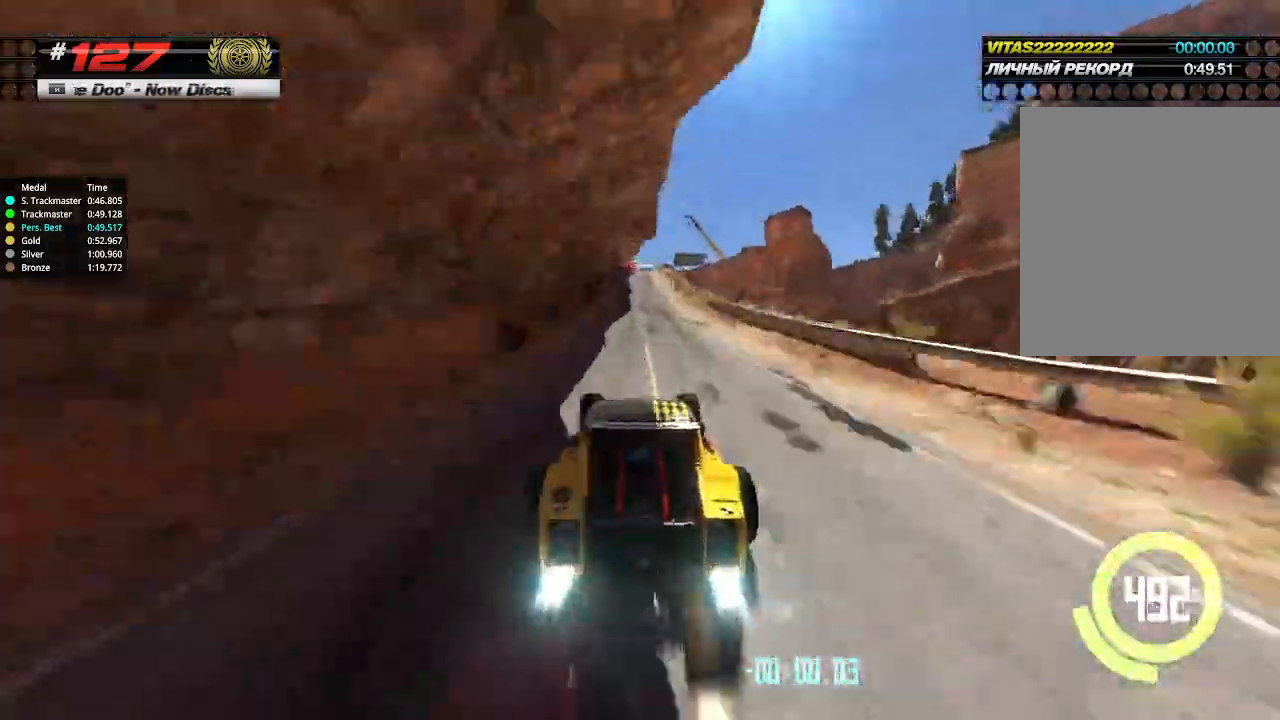
{"keys": ["up"], "events": []}
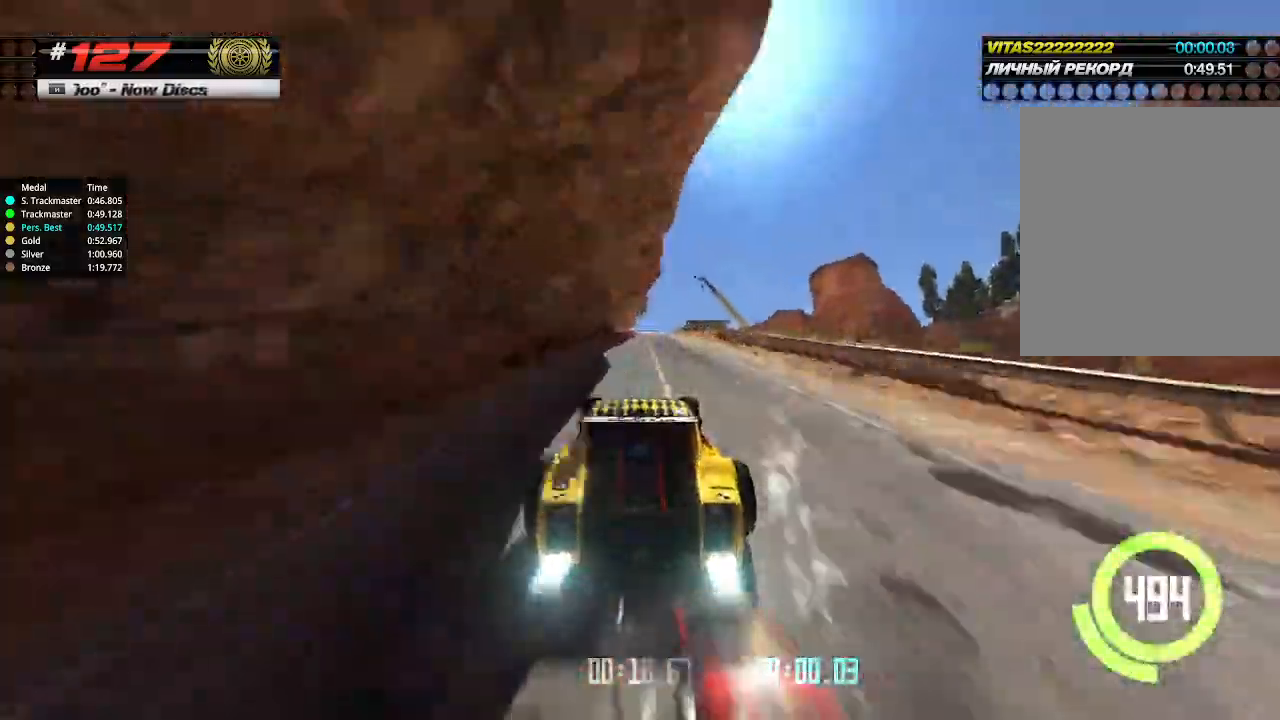
{"keys": ["up"], "events": []}
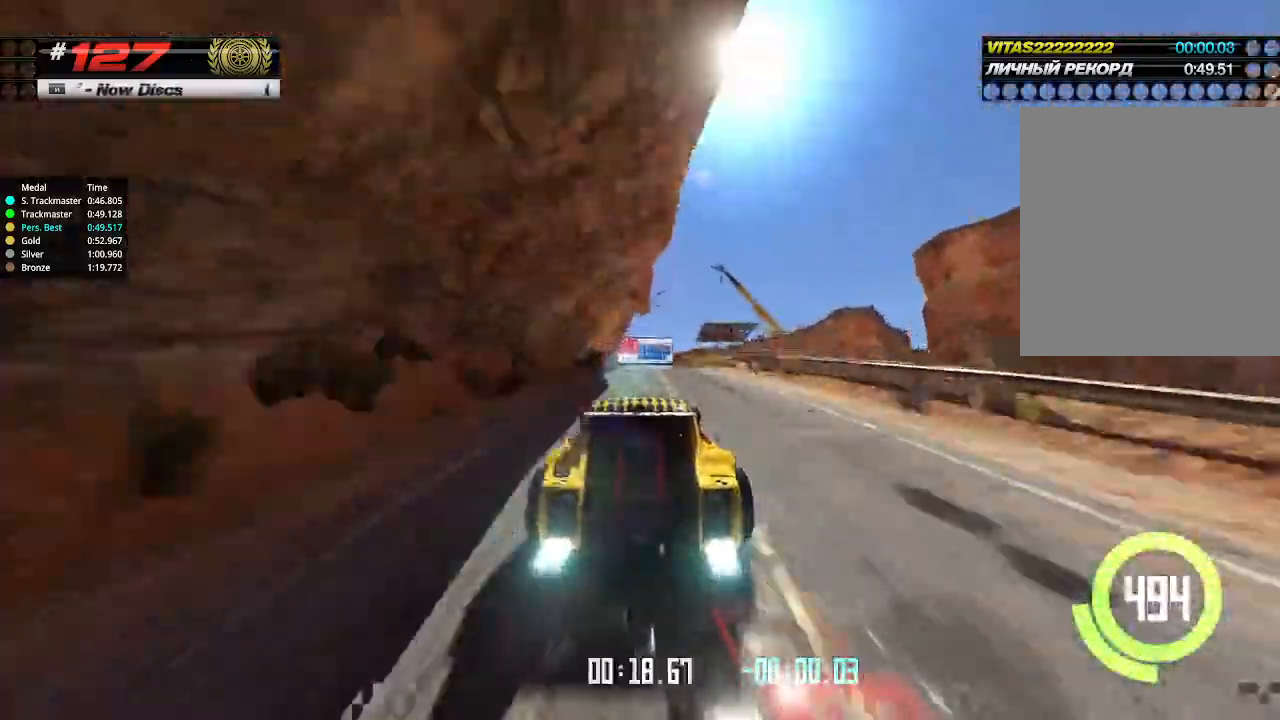
{"keys": ["up"], "events": [[333, "down", "down"], [400, "down", "up"]]}
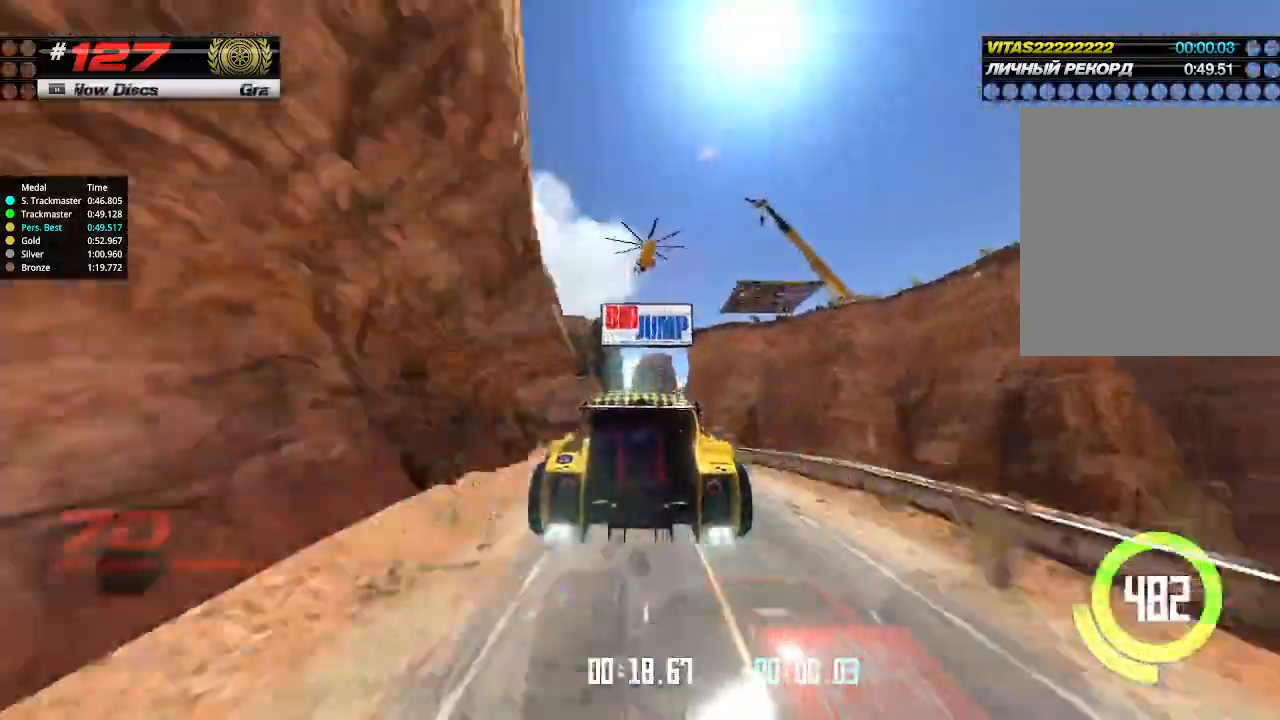
{"keys": ["up"], "events": []}
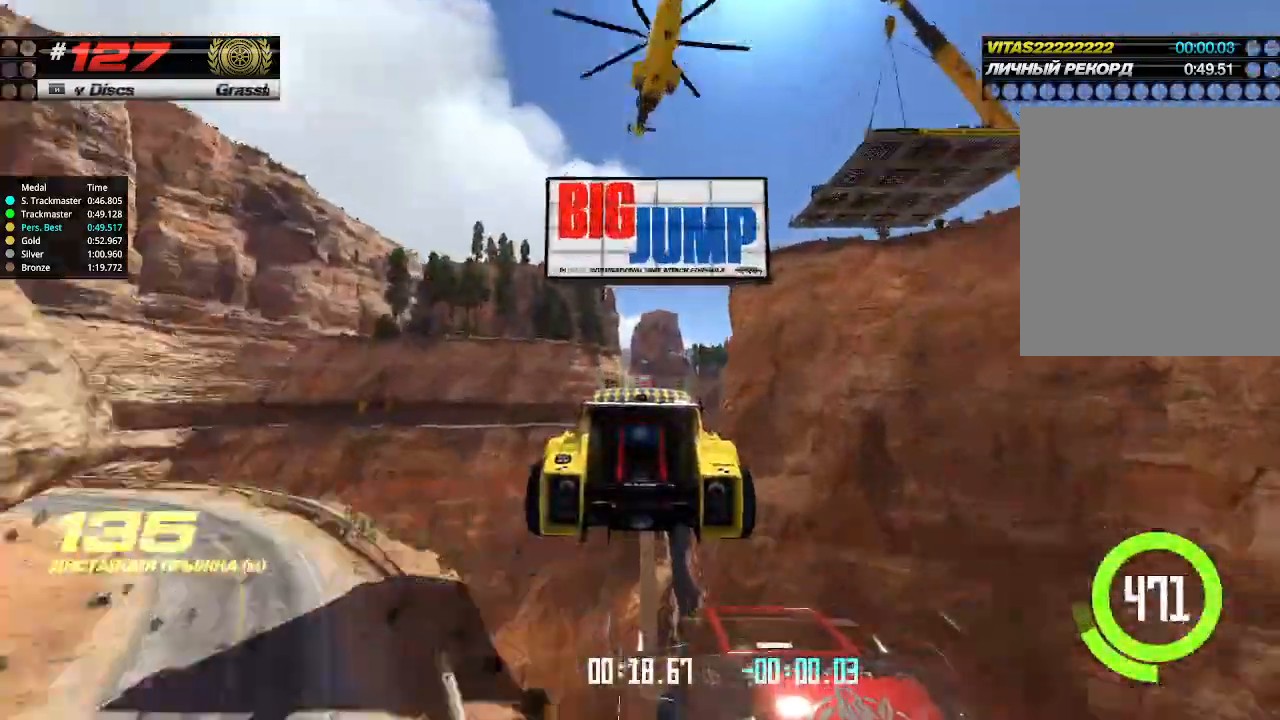
{"keys": ["up"], "events": []}
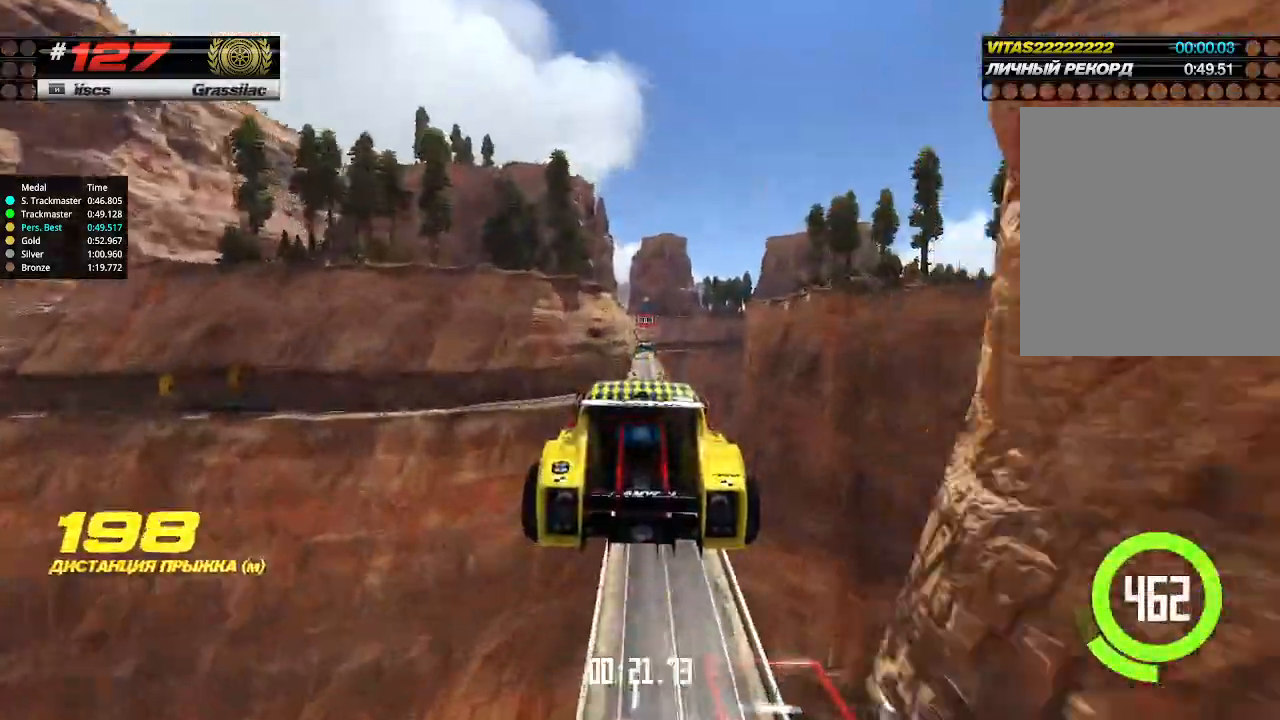
{"keys": ["up"], "events": []}
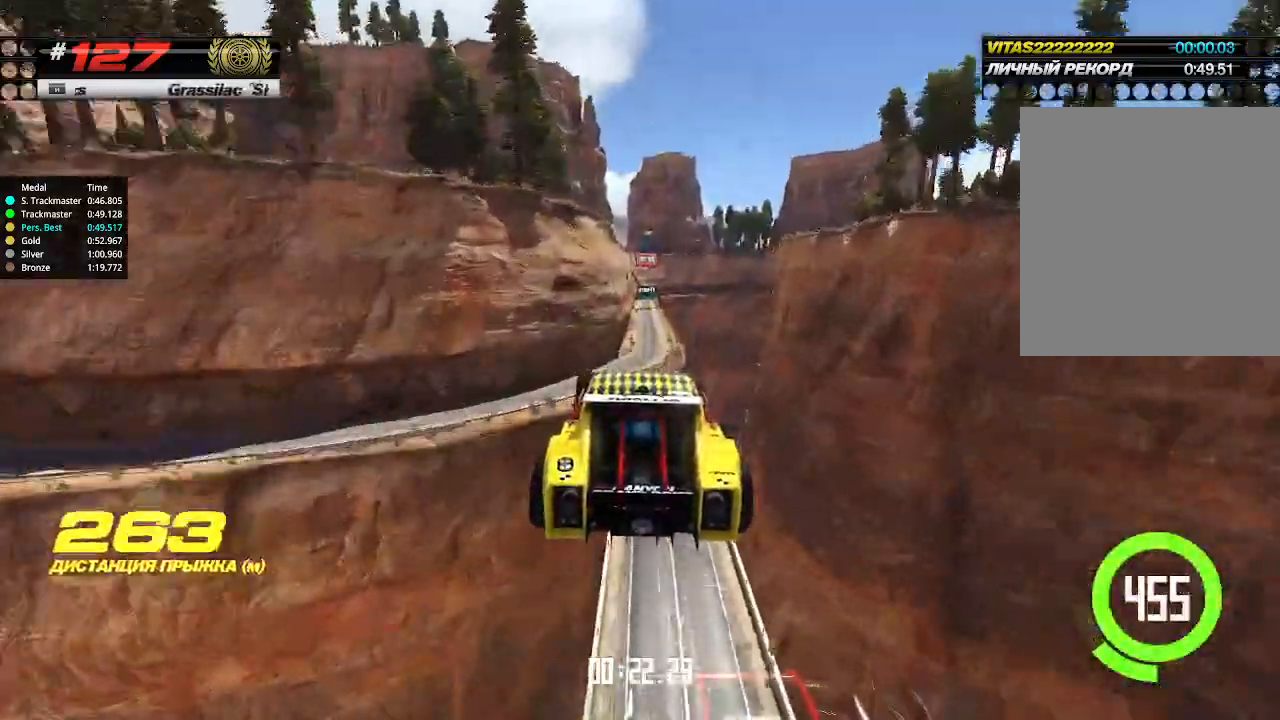
{"keys": ["up"], "events": []}
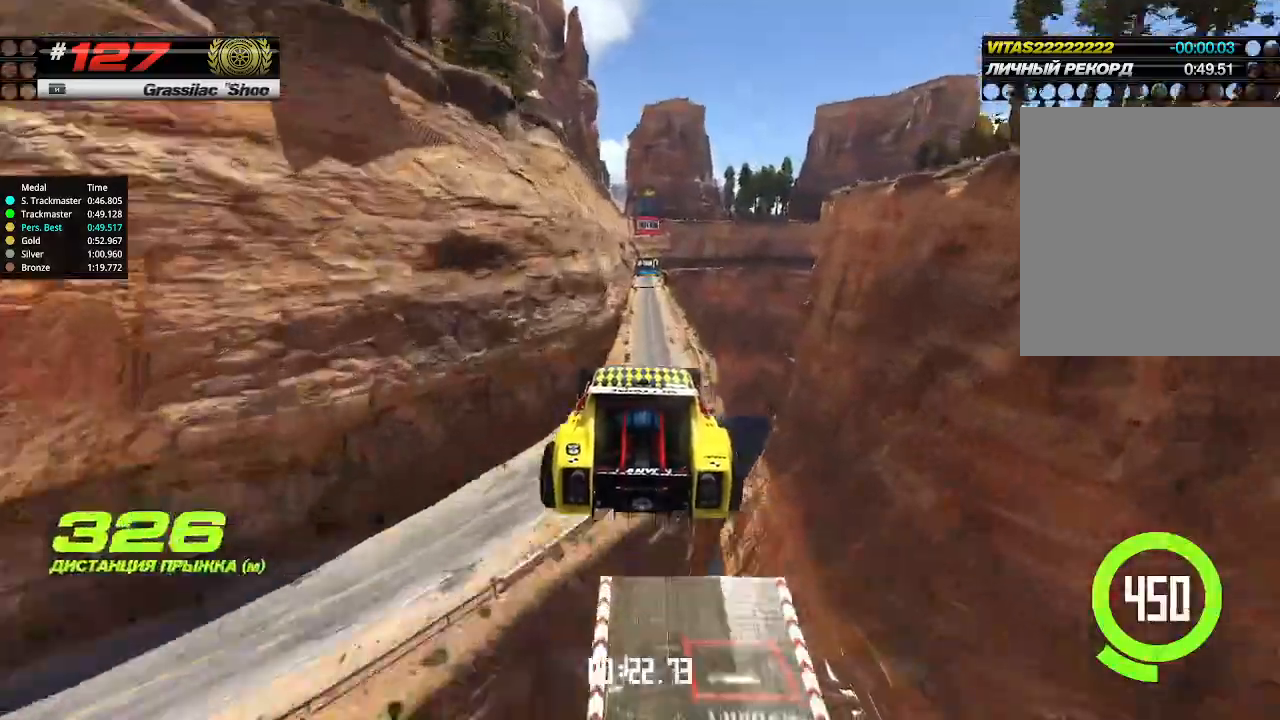
{"keys": ["up"], "events": []}
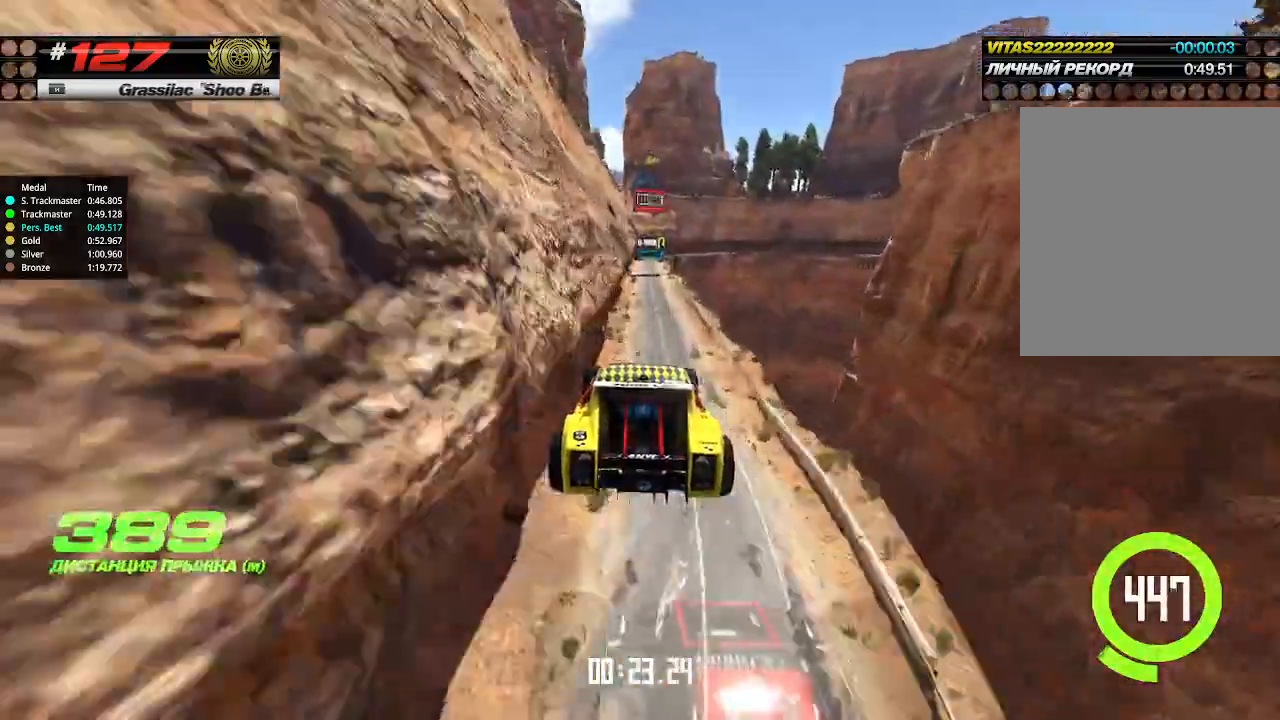
{"keys": ["up"], "events": []}
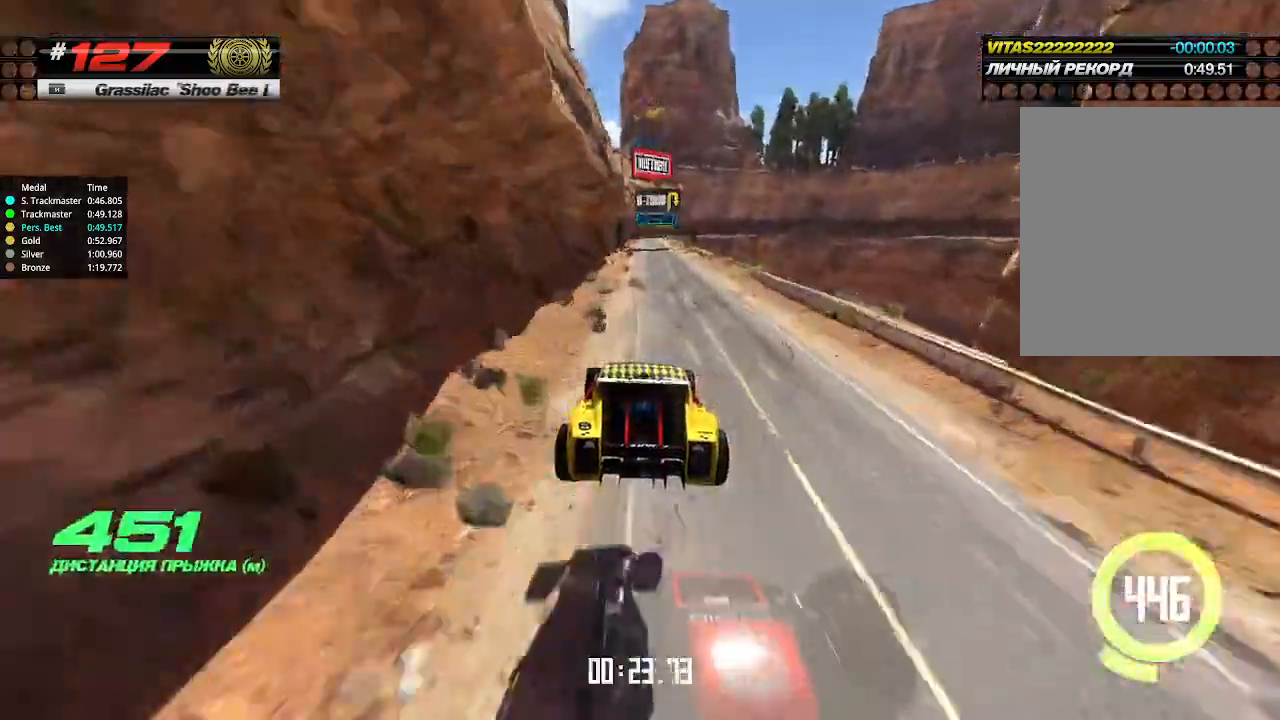
{"keys": ["up"], "events": [[66, "right", "down"], [133, "right", "up"]]}
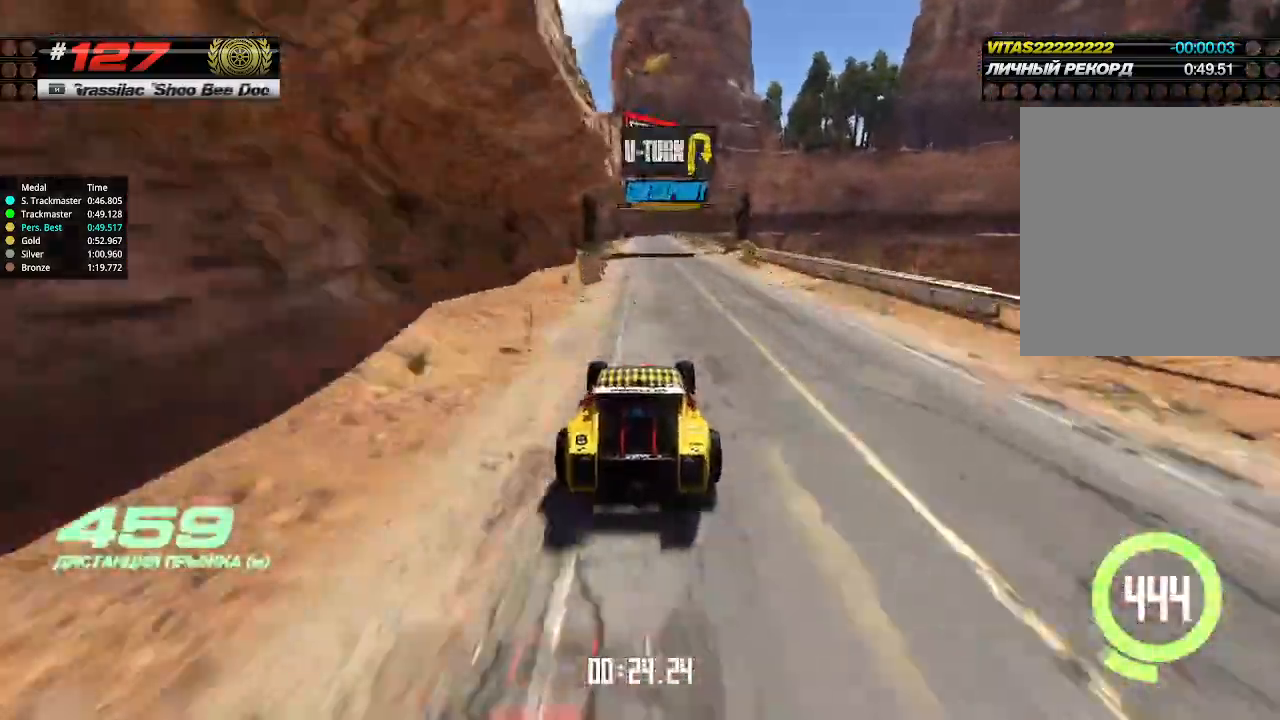
{"keys": ["up"], "events": [[333, "left", "down"], [400, "left", "up"]]}
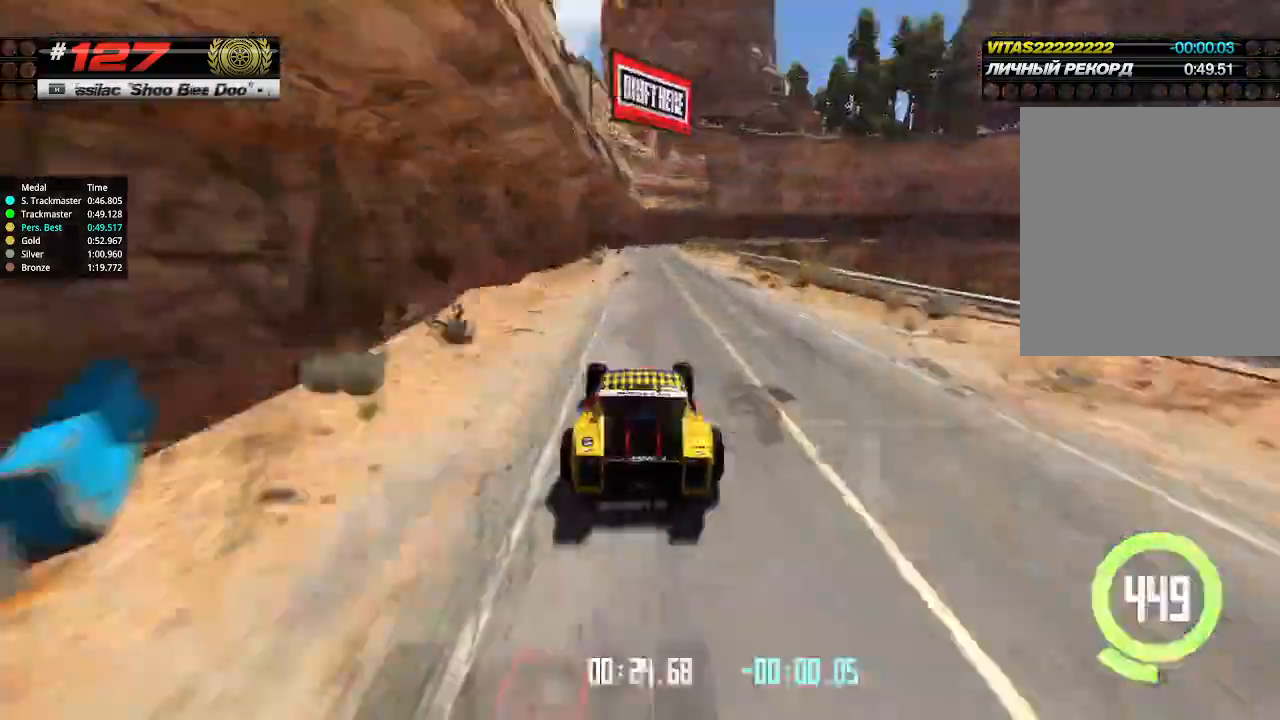
{"keys": ["down", "right"], "events": [[266, "down", "down"], [266, "right", "down"], [366, "up", "up"]]}
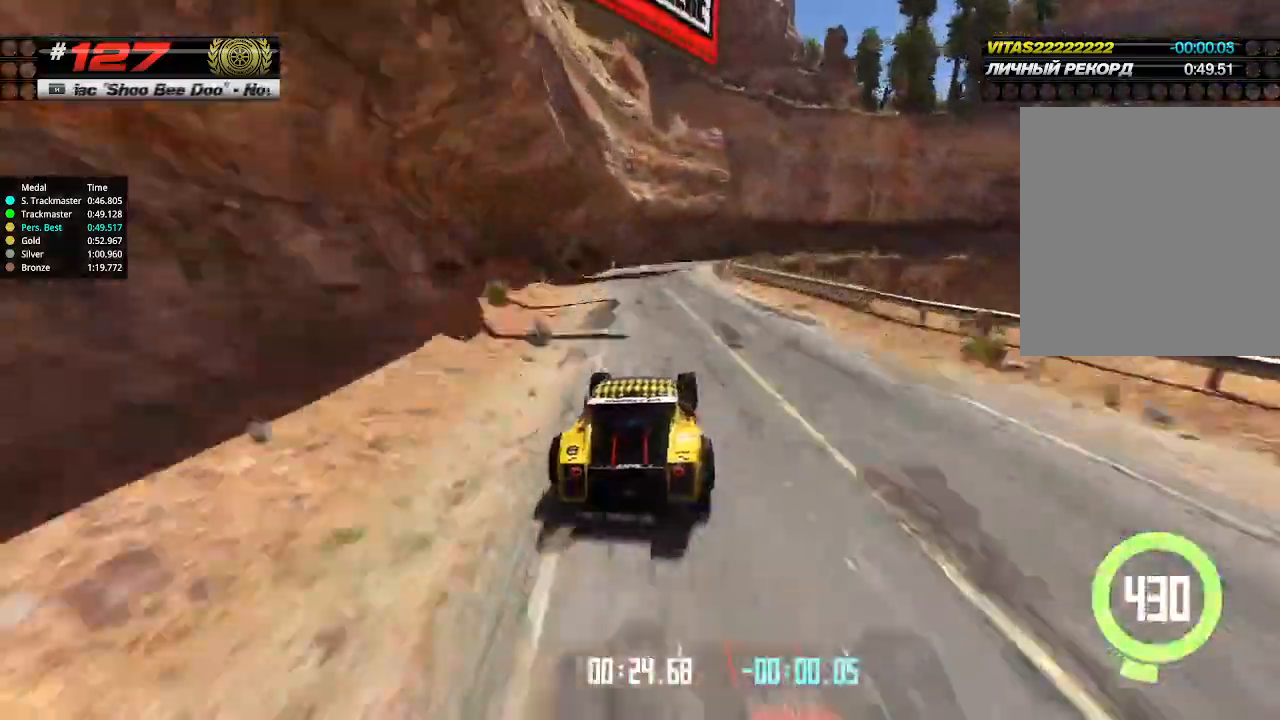
{"keys": ["right", "up"], "events": [[166, "down", "up"], [200, "up", "down"], [300, "right", "up"], [466, "right", "down"]]}
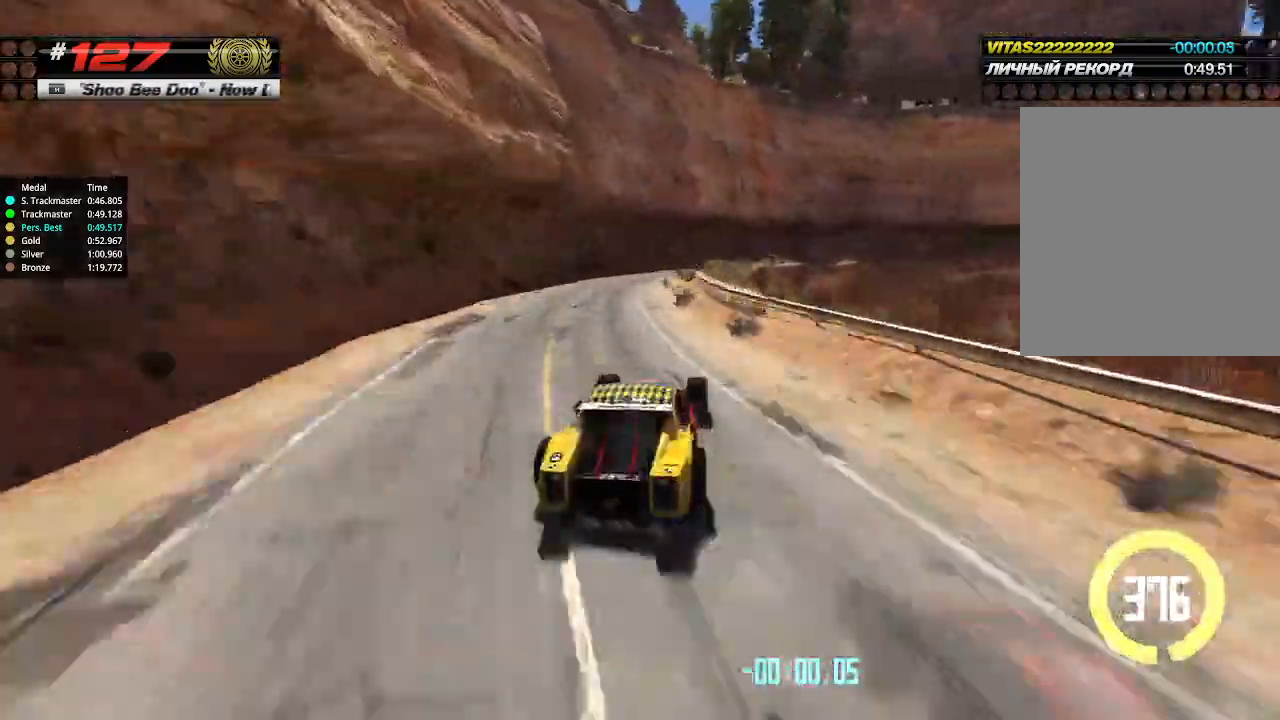
{"keys": ["right", "up"], "events": []}
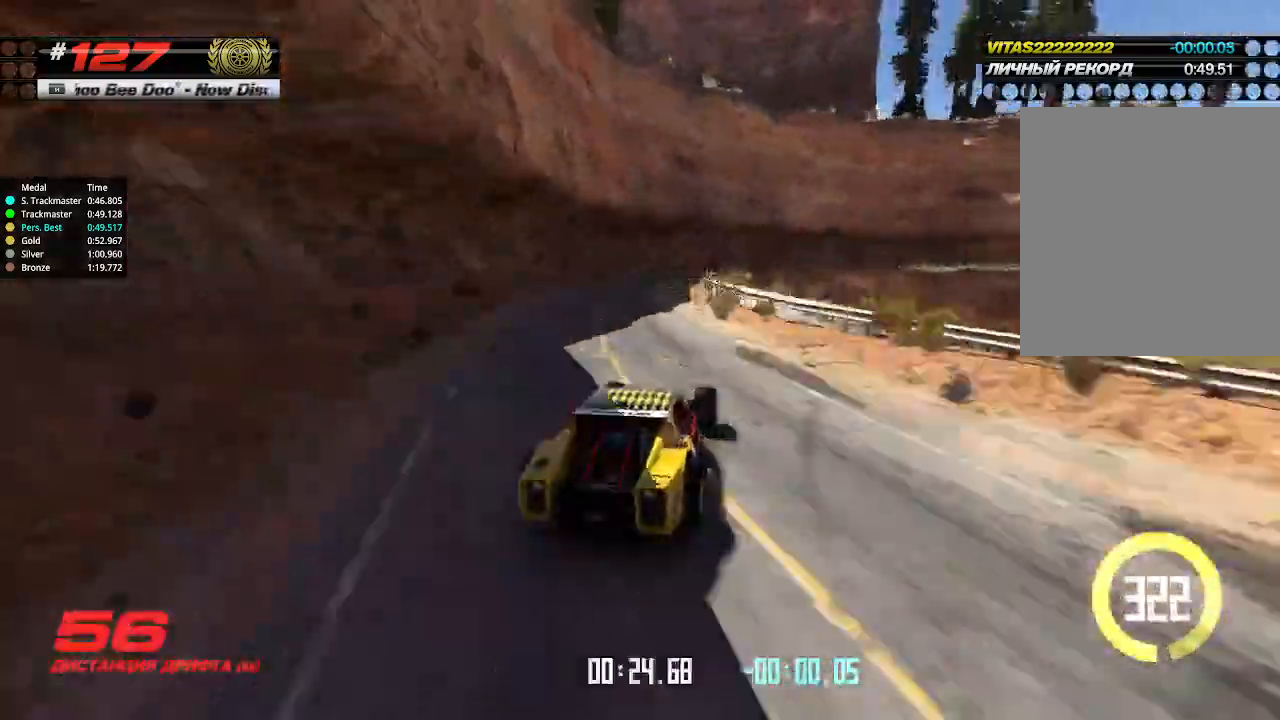
{"keys": ["up"], "events": [[66, "right", "up"], [233, "right", "down"], [366, "right", "up"]]}
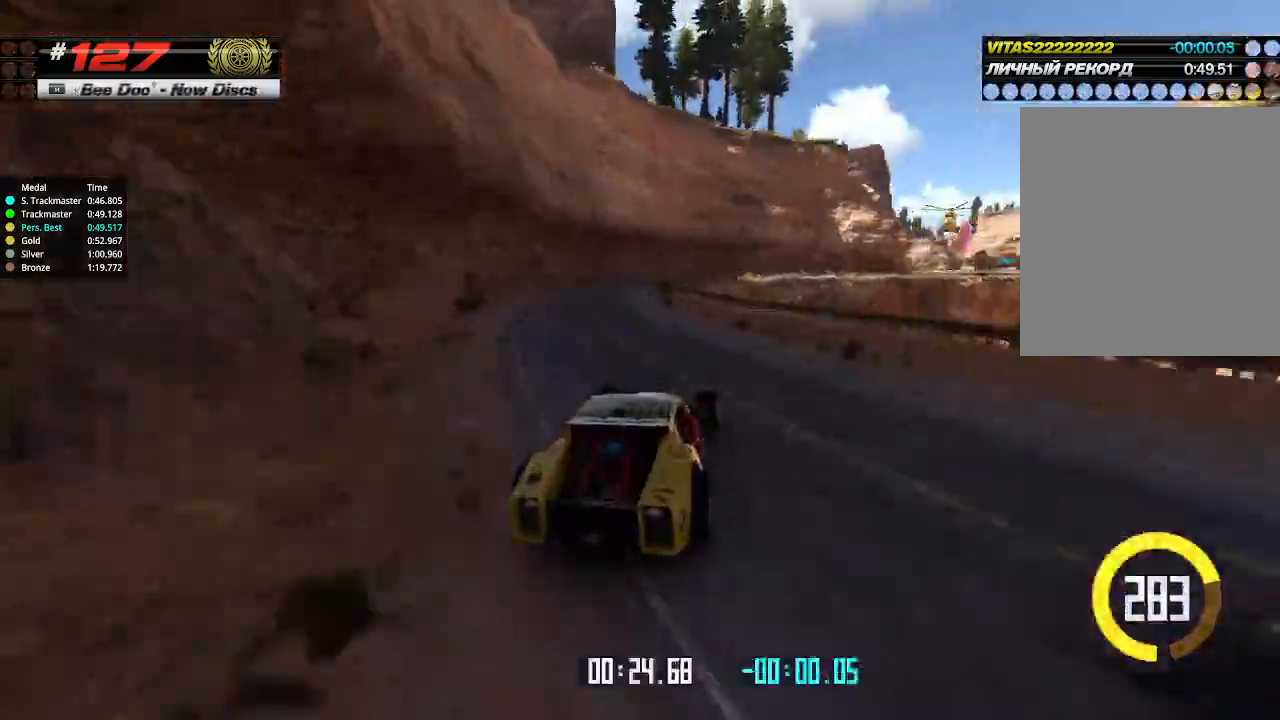
{"keys": ["up"], "events": [[233, "right", "down"], [300, "right", "up"]]}
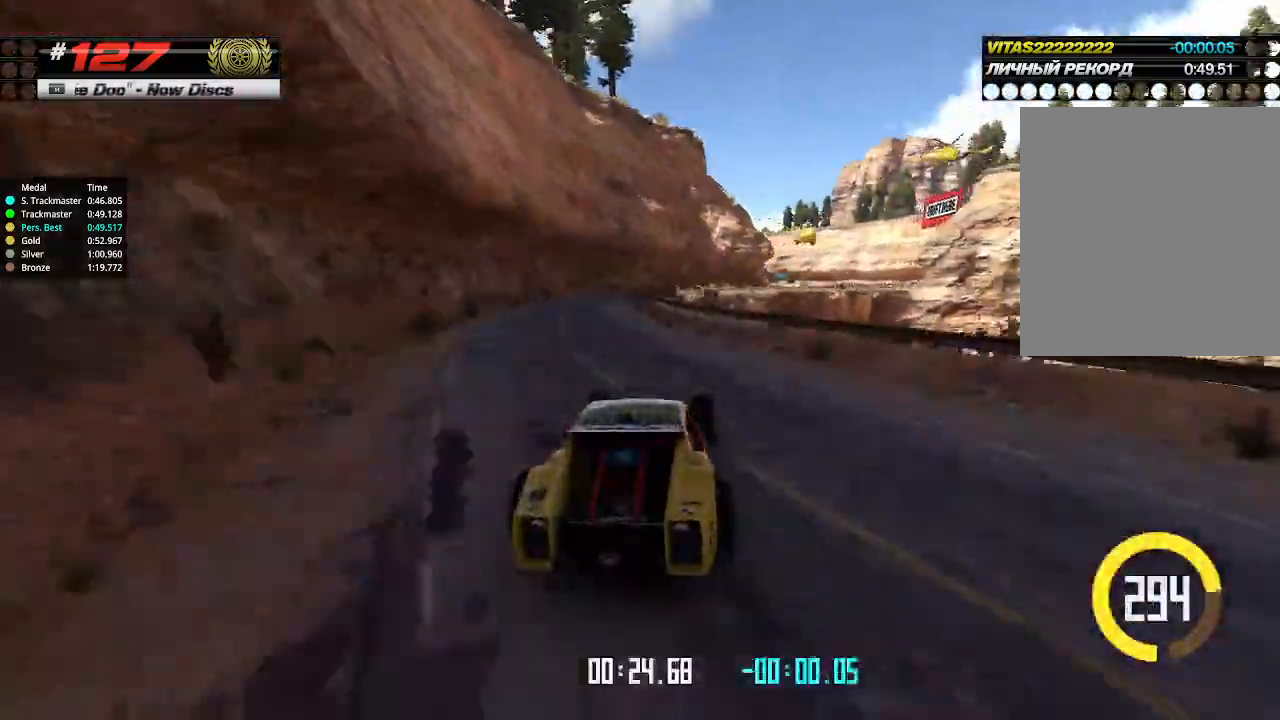
{"keys": ["up"], "events": [[266, "right", "down"], [366, "right", "up"]]}
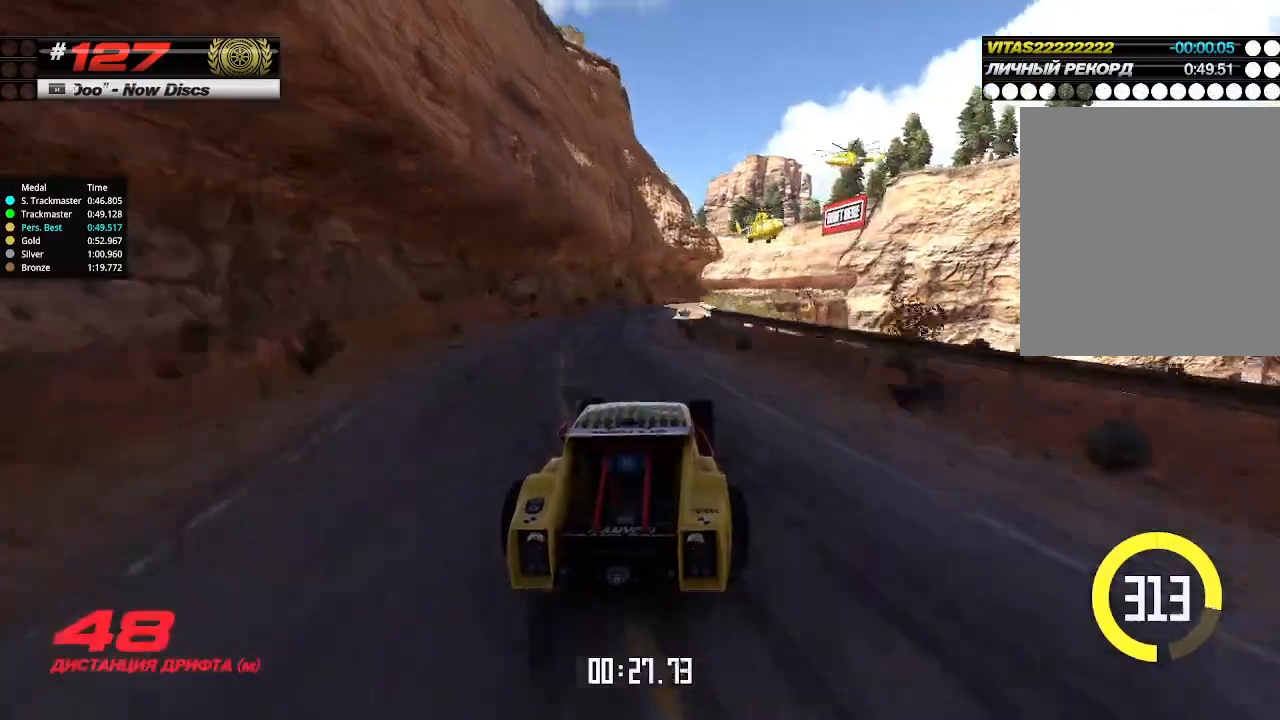
{"keys": ["up"], "events": [[33, "right", "down"], [200, "right", "up"], [233, "right", "down"], [333, "right", "up"]]}
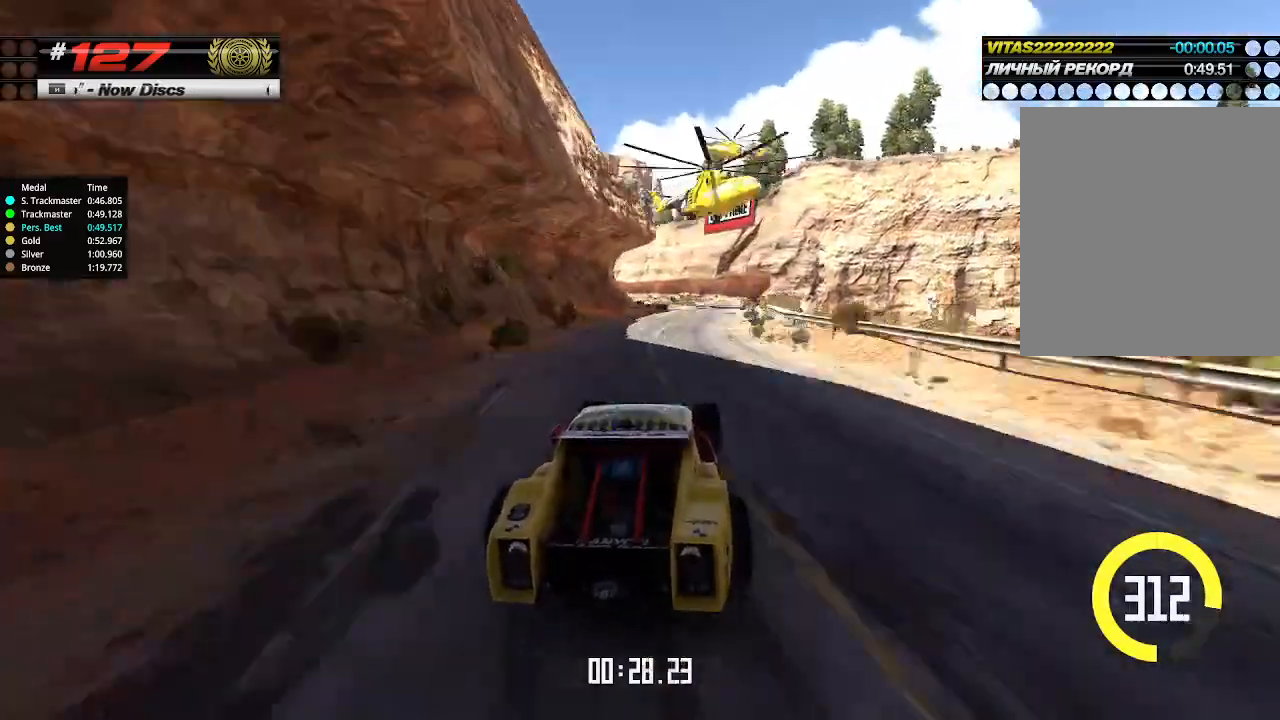
{"keys": ["up"], "events": [[133, "right", "down"], [233, "right", "up"]]}
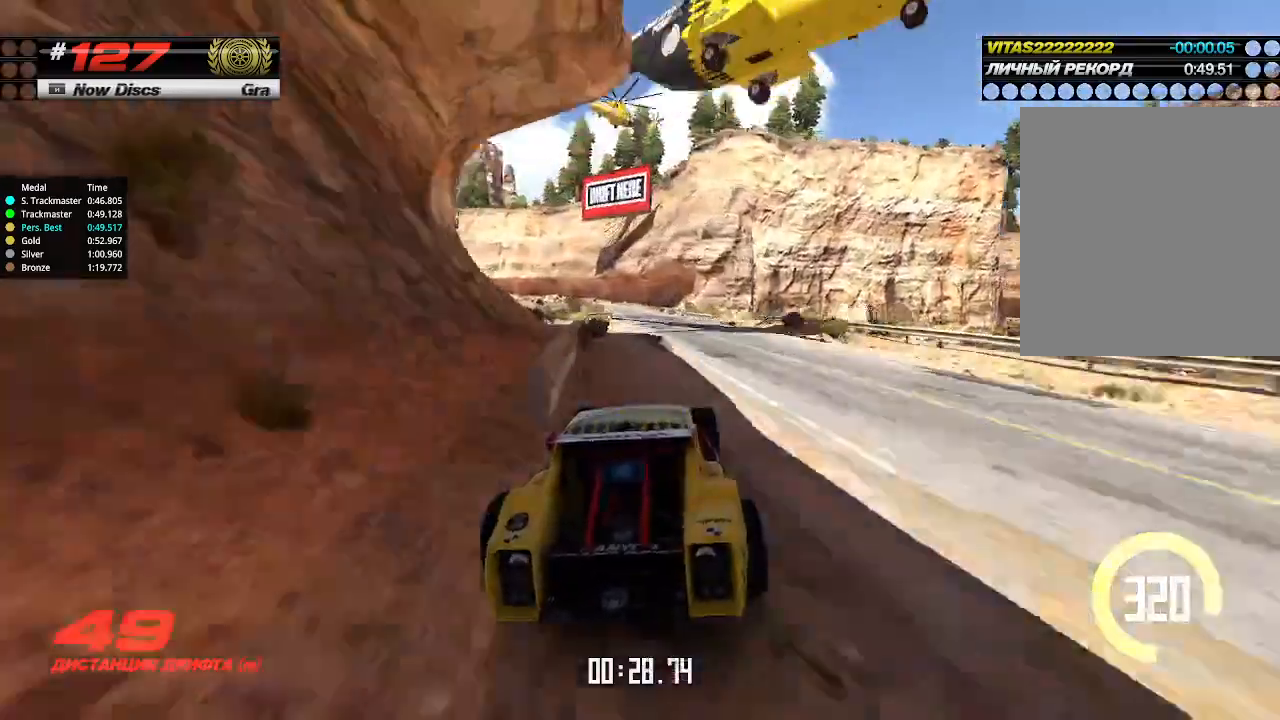
{"keys": ["up"], "events": []}
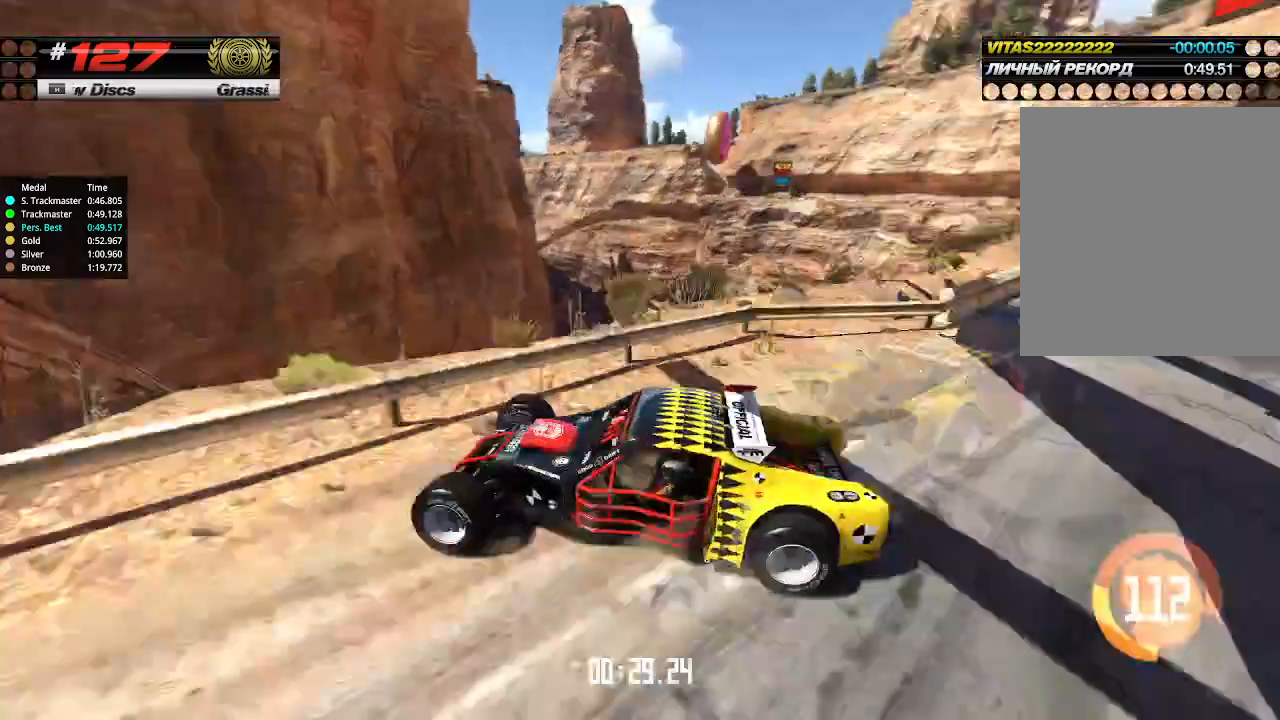
{"keys": ["up"], "events": [[133, "up", "up"], [166, "up", "down"]]}
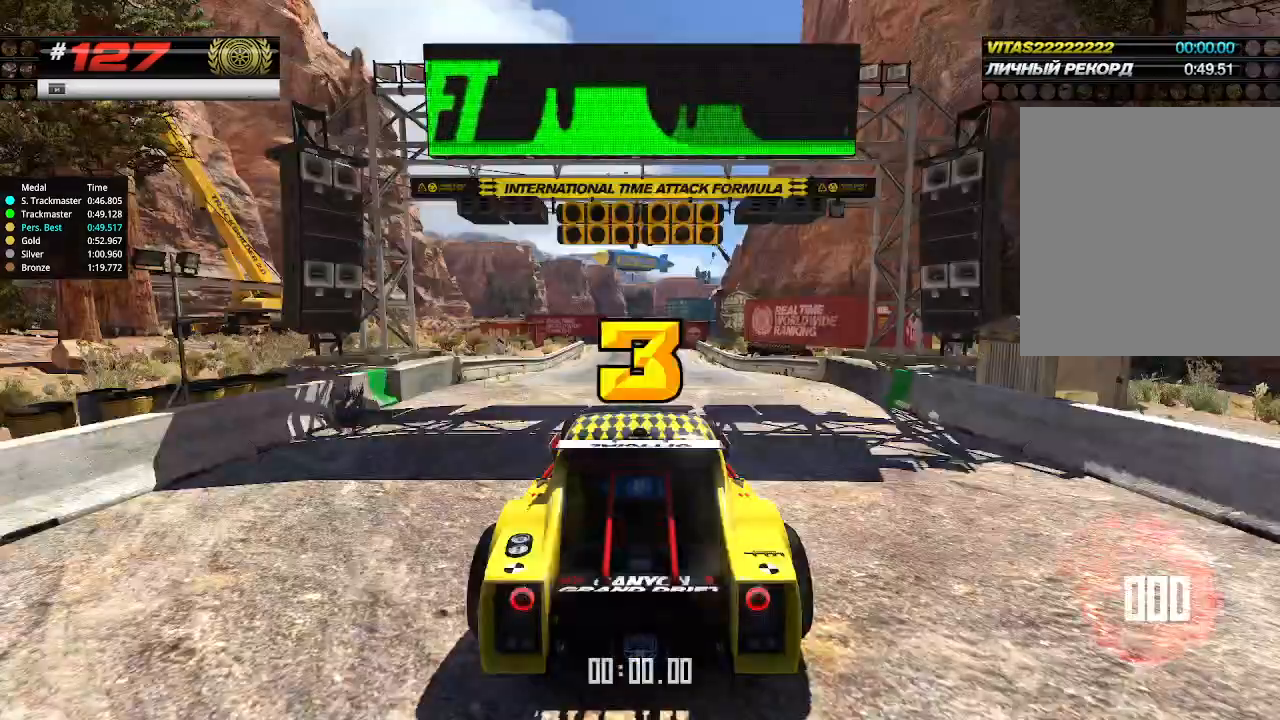
{"keys": ["up"], "events": []}
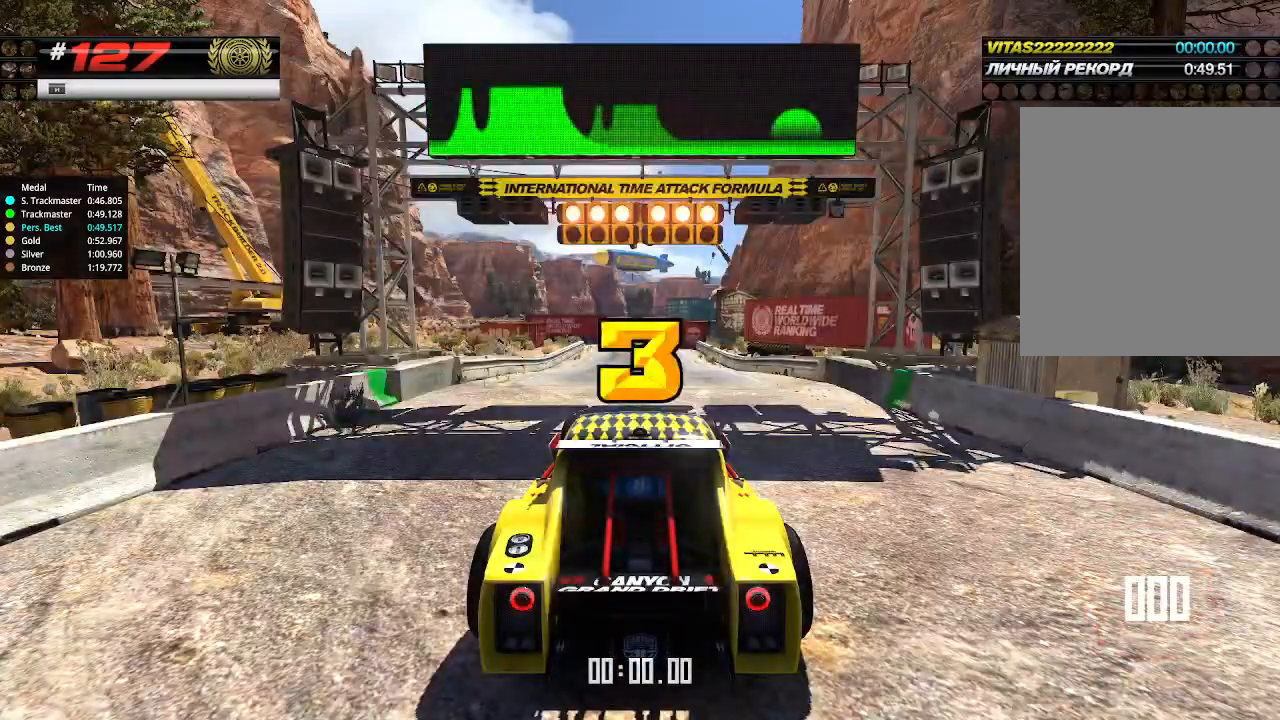
{"keys": ["up"], "events": []}